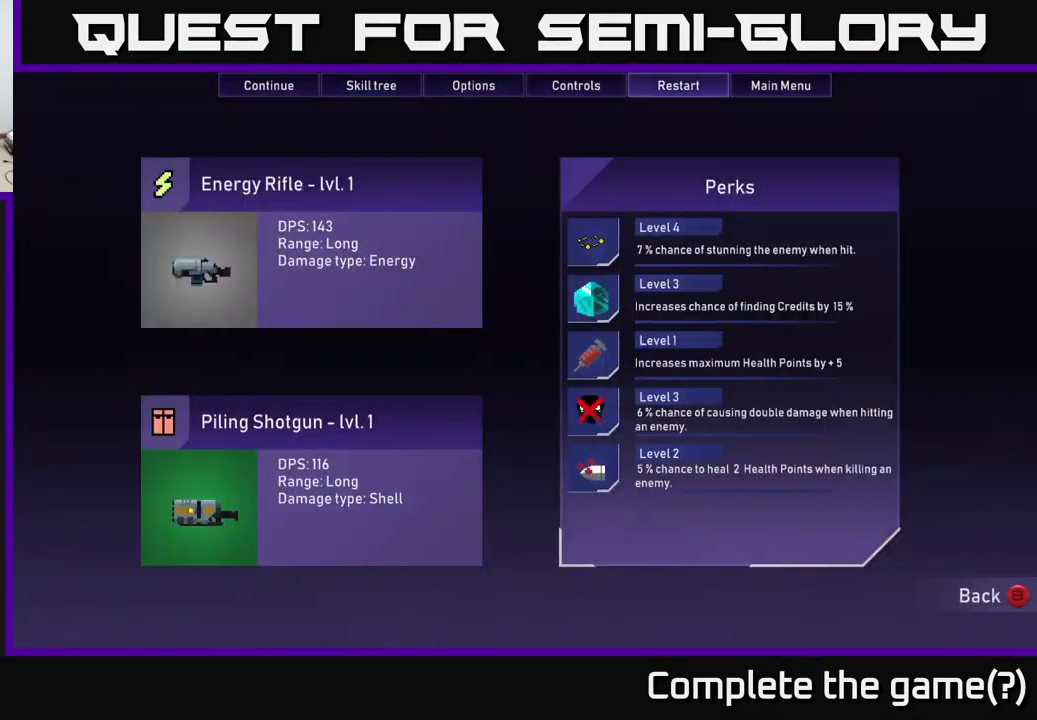
Gameplay with a controller (Xbox layout); each line is a JSON object with the inputs held at the frame after it. "events" lists button and stick changes between this image and that frame as [ms after this image, input, new state], when the widget could be followed in between.
{"buttons": [], "left_stick": "right", "right_stick": "center", "events": [[117, "left_stick", "center"], [267, "left_stick", "right"], [417, "left_stick", "center"], [500, "left_stick", "right"]]}
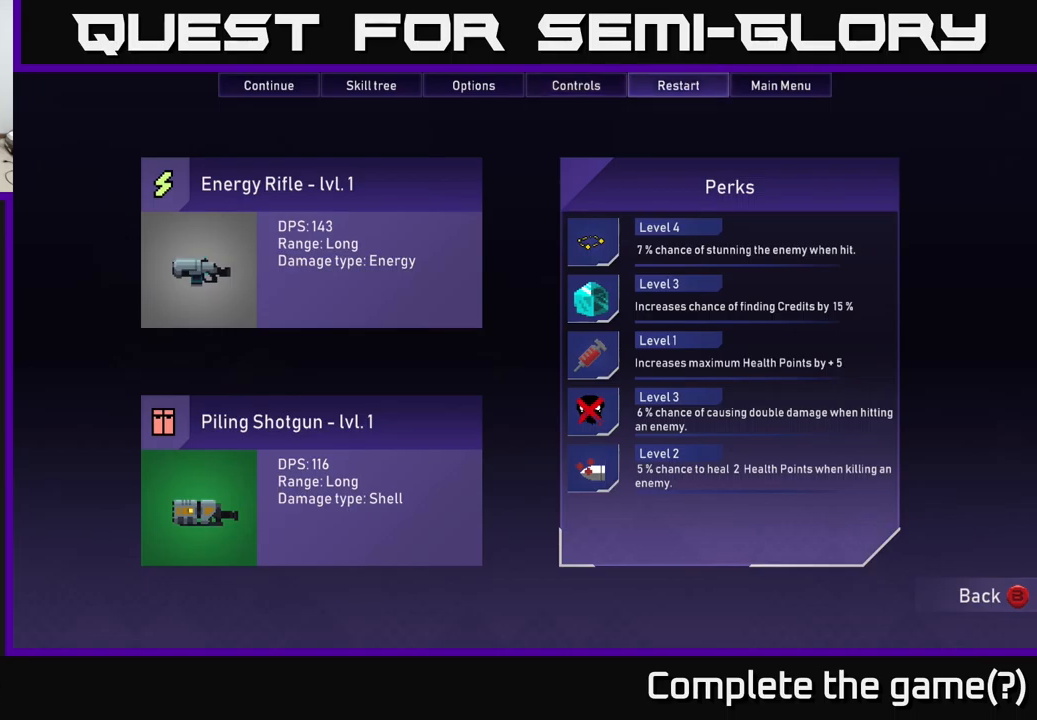
{"buttons": [], "left_stick": "right", "right_stick": "center", "events": [[134, "left_stick", "center"], [417, "left_stick", "right"]]}
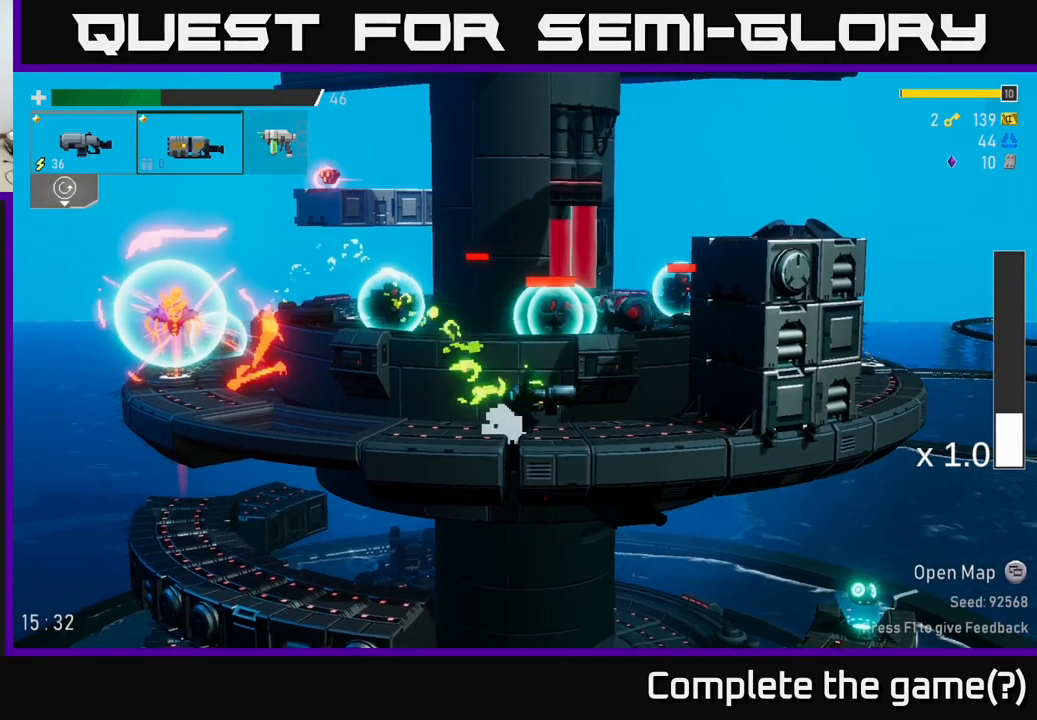
{"buttons": ["A"], "left_stick": "right", "right_stick": "center", "events": [[84, "A", "down"], [284, "A", "up"], [350, "A", "down"]]}
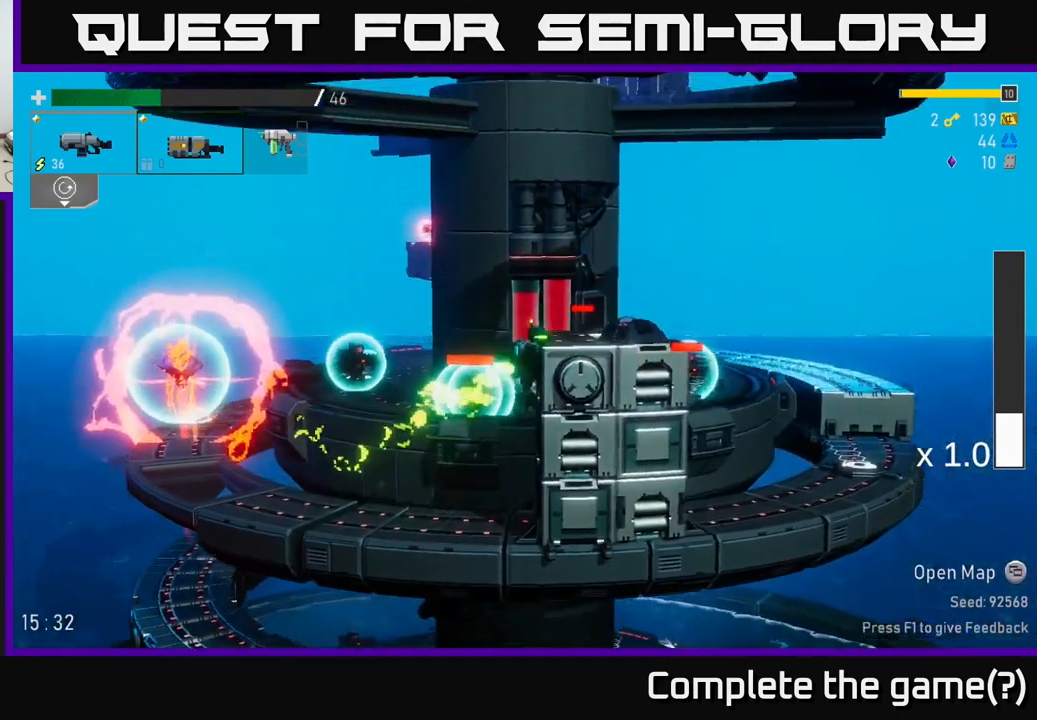
{"buttons": ["A", "X"], "left_stick": "right", "right_stick": "center", "events": [[67, "A", "up"], [384, "A", "down"], [500, "X", "down"]]}
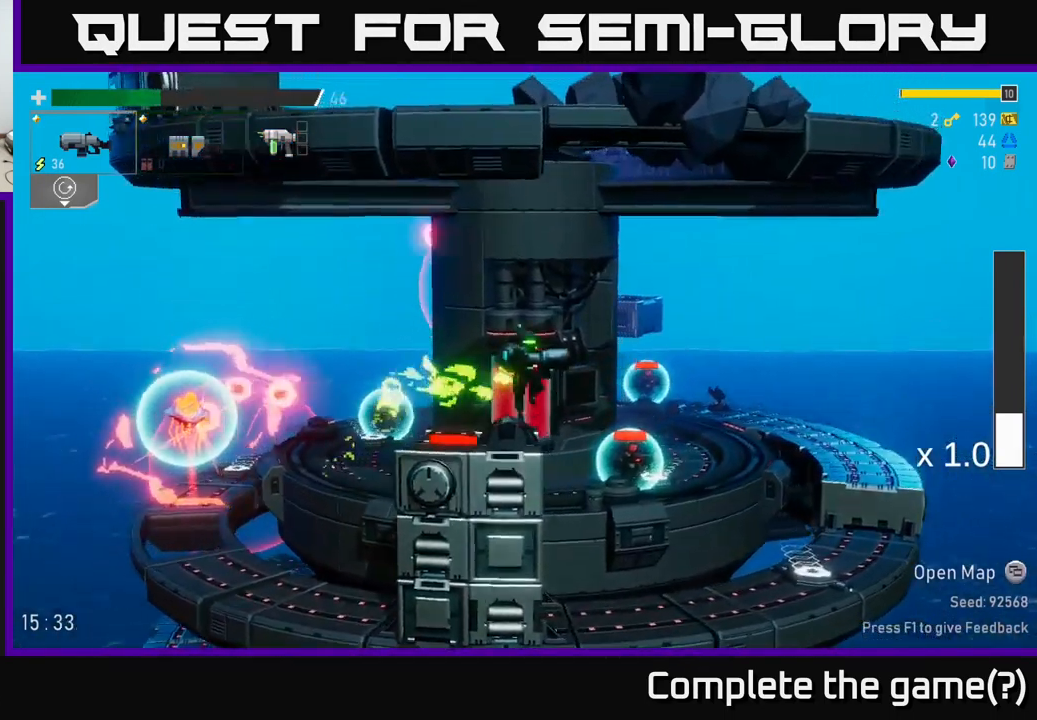
{"buttons": ["A"], "left_stick": "left", "right_stick": "center", "events": [[50, "A", "up"], [134, "X", "up"], [350, "left_stick", "left"], [450, "A", "down"]]}
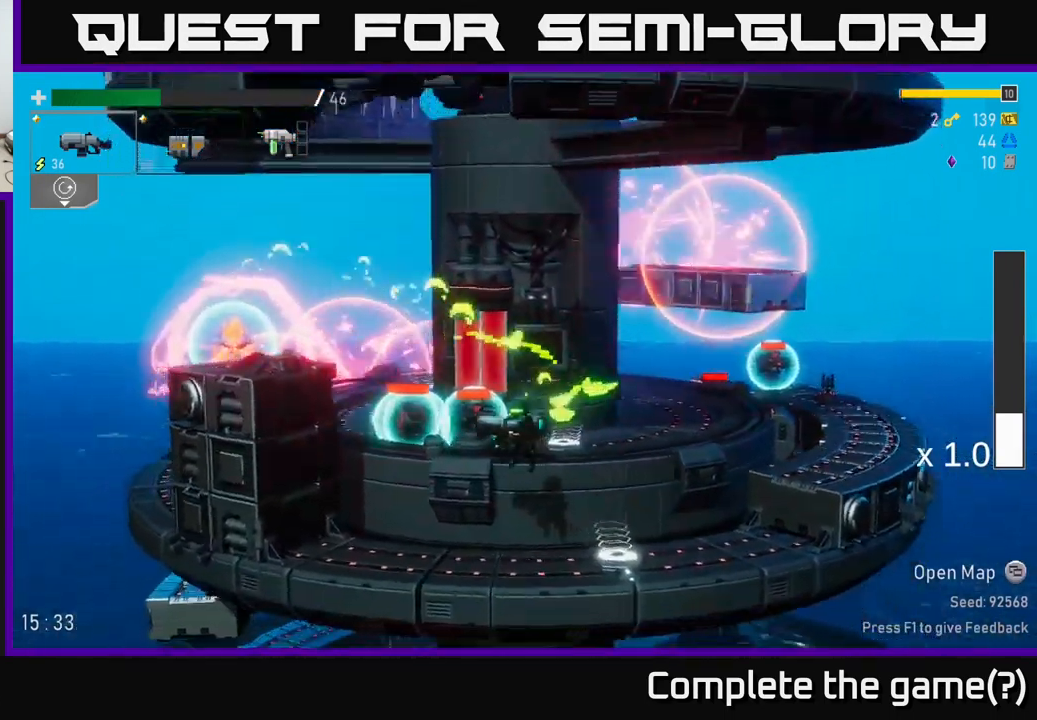
{"buttons": ["X"], "left_stick": "left", "right_stick": "center", "events": [[34, "X", "down"], [84, "A", "up"], [167, "X", "up"], [417, "X", "down"]]}
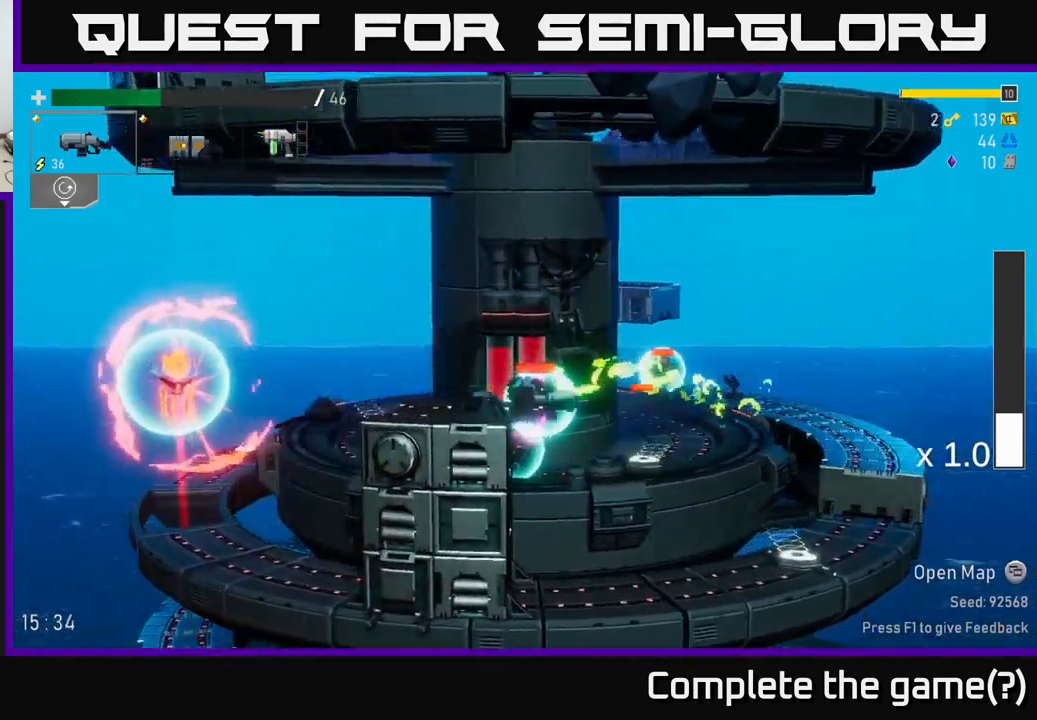
{"buttons": ["A", "X"], "left_stick": "left", "right_stick": "center", "events": [[50, "X", "up"], [434, "A", "down"], [467, "X", "down"]]}
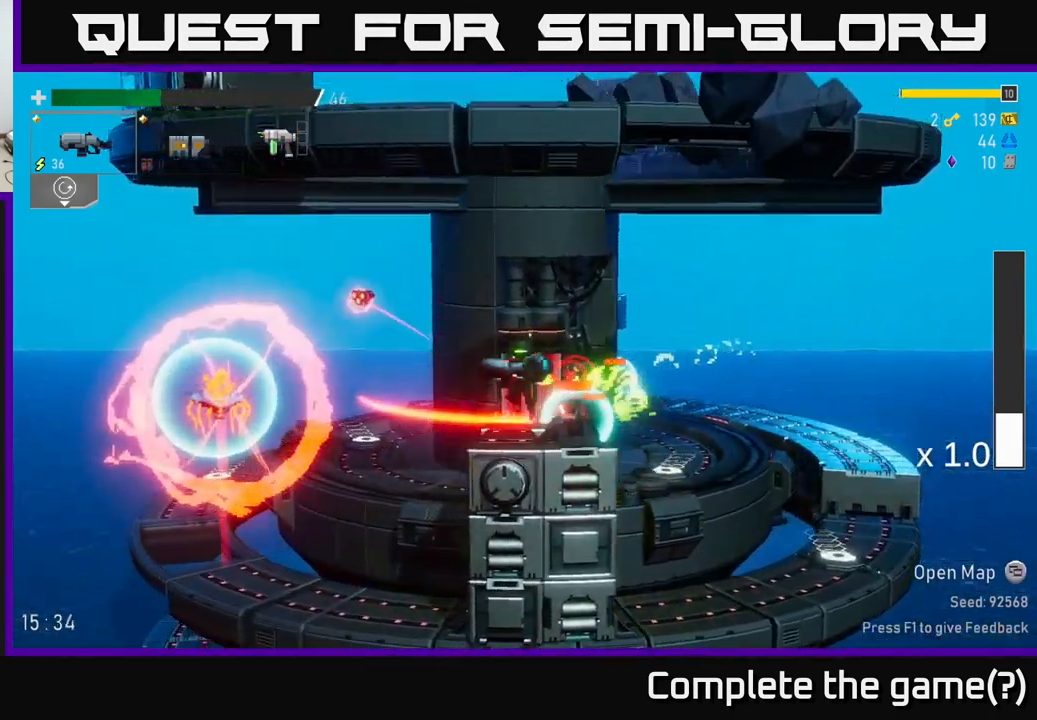
{"buttons": ["A", "X"], "left_stick": "left", "right_stick": "center", "events": [[150, "X", "up"], [234, "A", "up"], [450, "A", "down"], [467, "X", "down"]]}
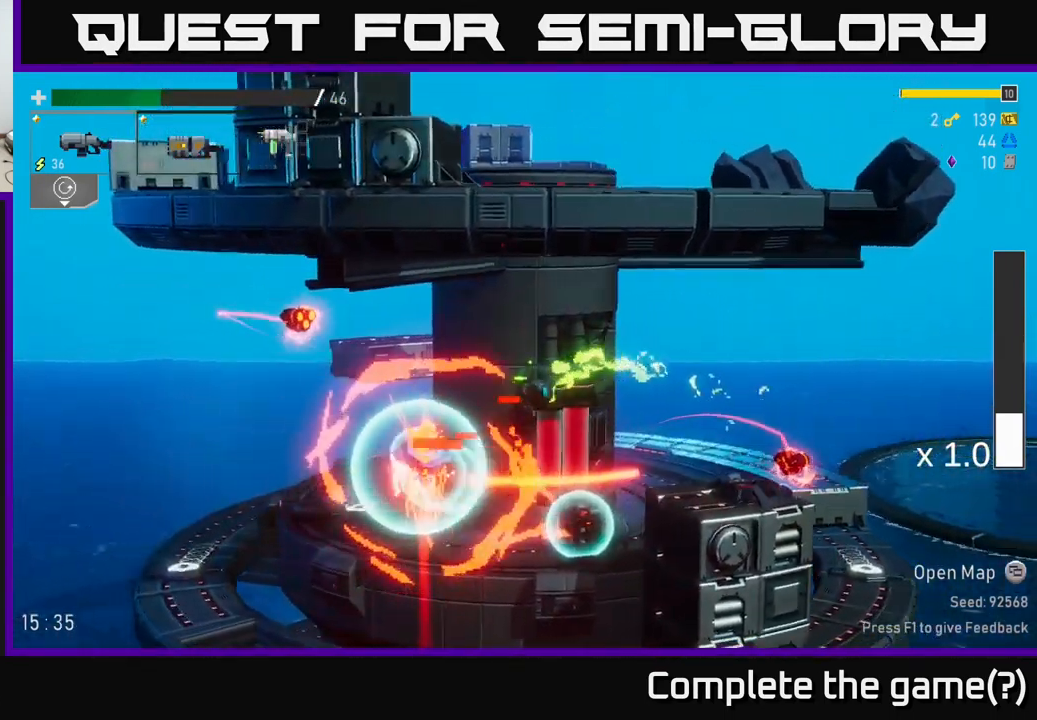
{"buttons": [], "left_stick": "left", "right_stick": "center", "events": [[134, "A", "up"], [150, "X", "up"], [317, "X", "down"], [484, "X", "up"]]}
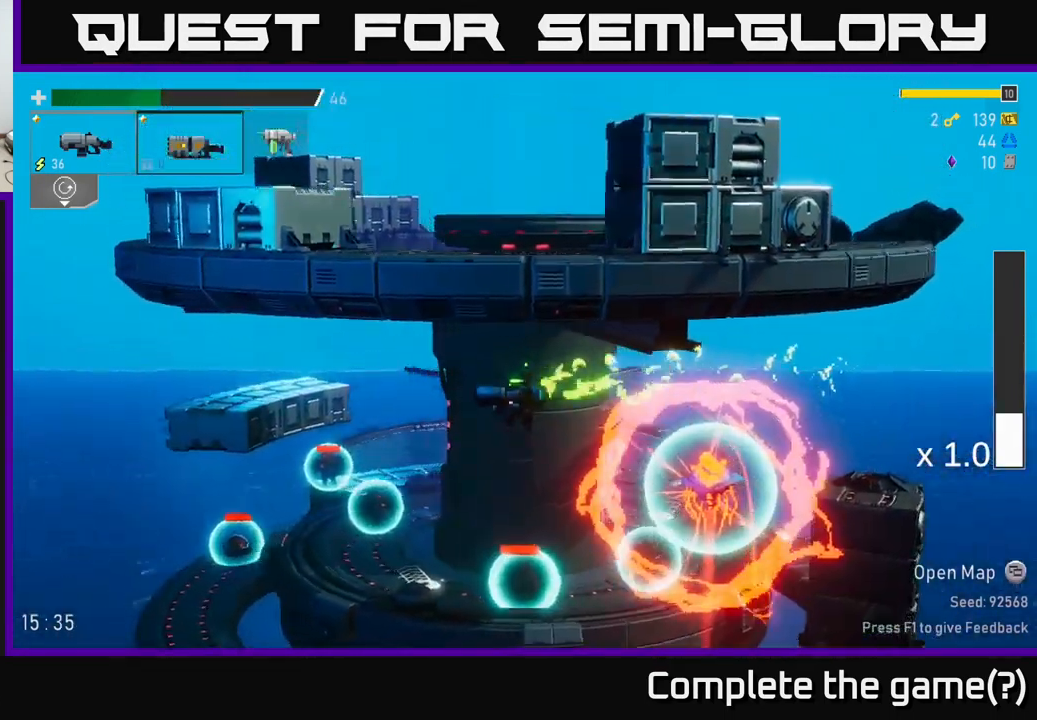
{"buttons": ["A"], "left_stick": "right", "right_stick": "center", "events": [[467, "left_stick", "right"], [500, "A", "down"]]}
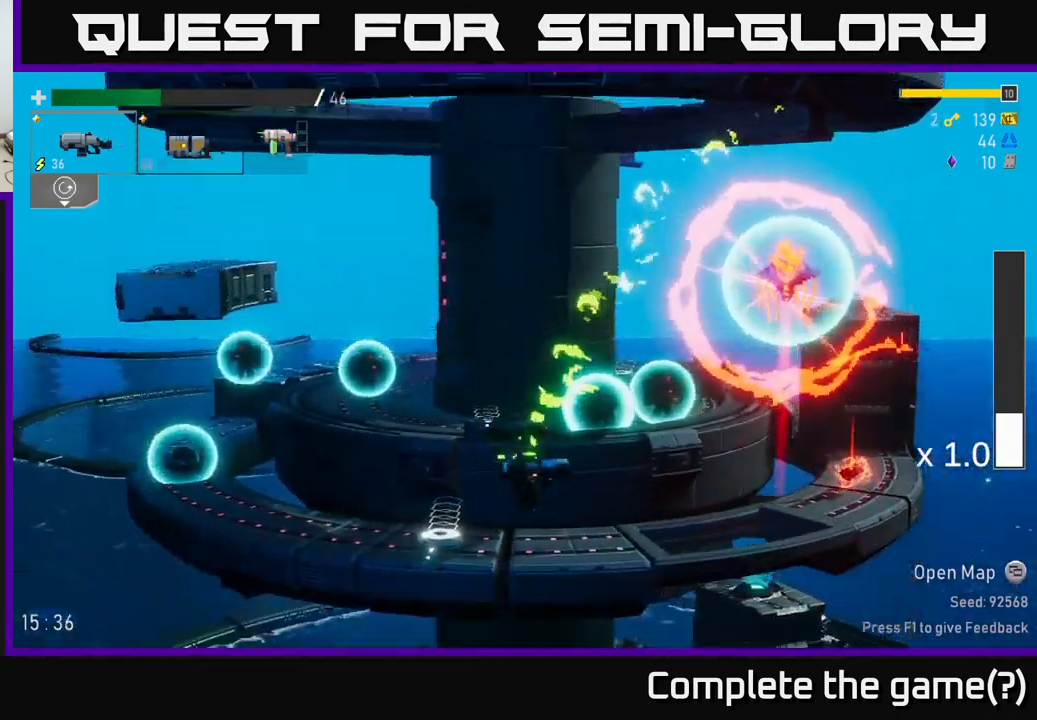
{"buttons": [], "left_stick": "right", "right_stick": "center", "events": [[217, "A", "up"], [301, "A", "down"], [351, "X", "down"], [434, "A", "up"], [501, "X", "up"]]}
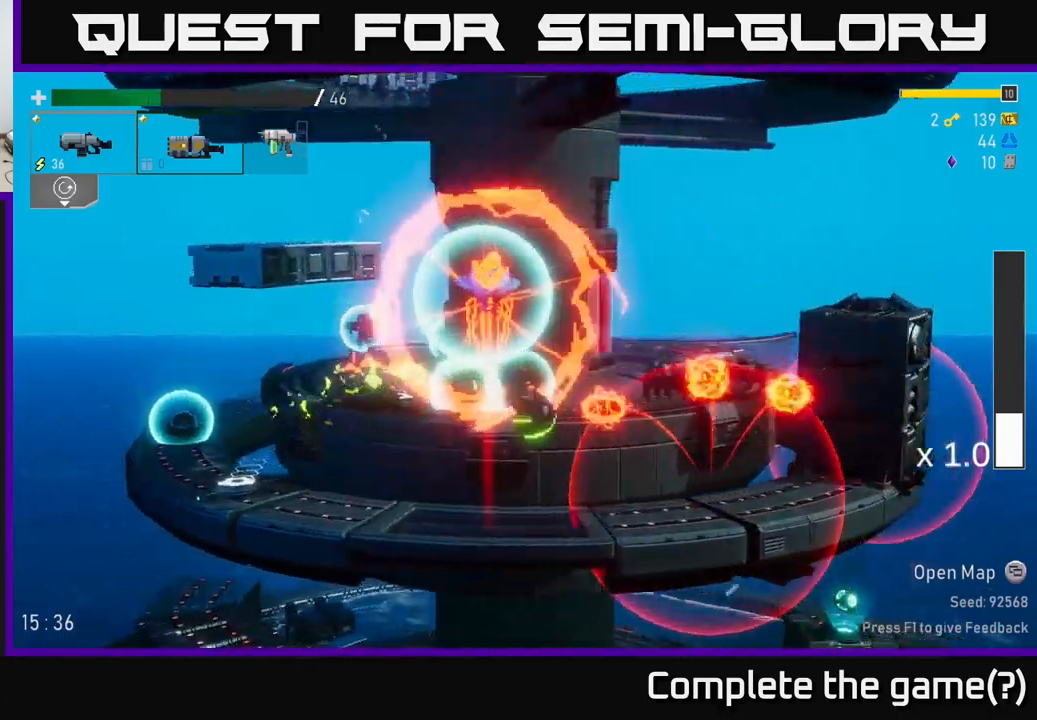
{"buttons": ["A"], "left_stick": "right", "right_stick": "center", "events": [[366, "A", "down"]]}
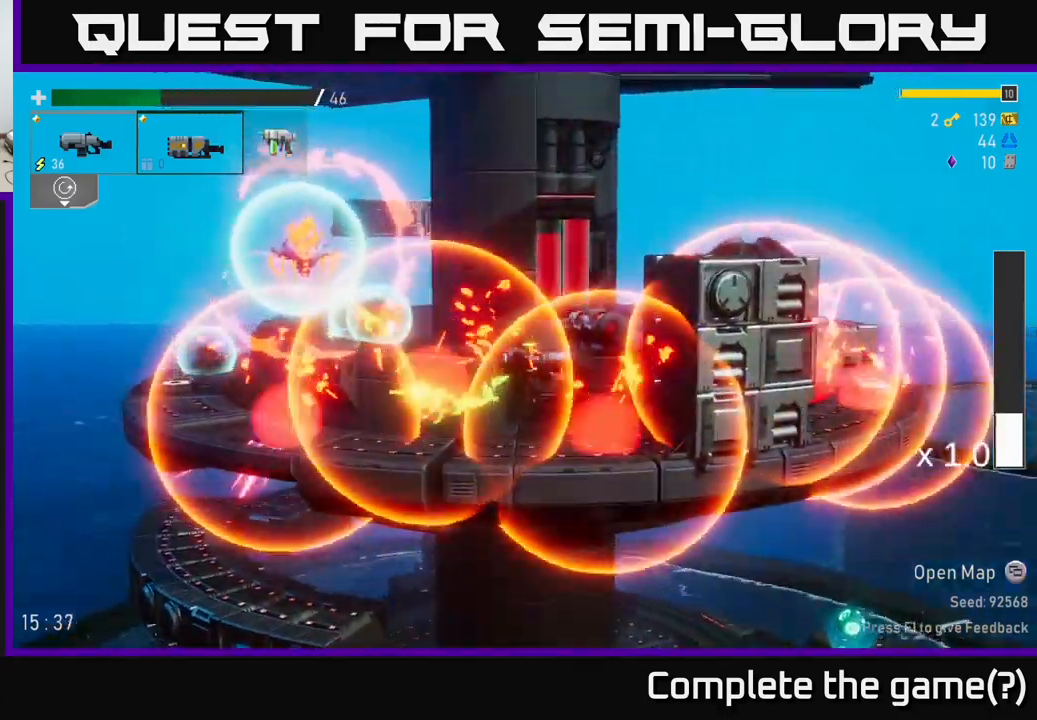
{"buttons": [], "left_stick": "right", "right_stick": "center", "events": [[66, "A", "up"], [133, "A", "down"], [350, "A", "up"]]}
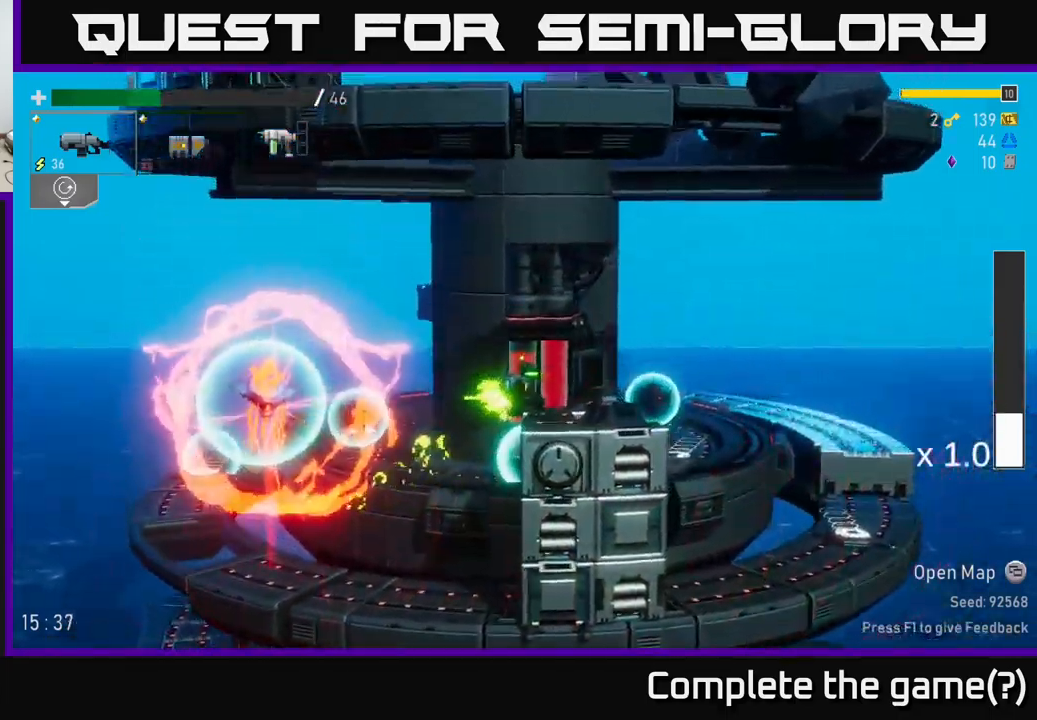
{"buttons": [], "left_stick": "center", "right_stick": "center", "events": [[183, "A", "down"], [300, "X", "down"], [316, "left_stick", "left"], [383, "A", "up"], [433, "X", "up"], [433, "left_stick", "center"]]}
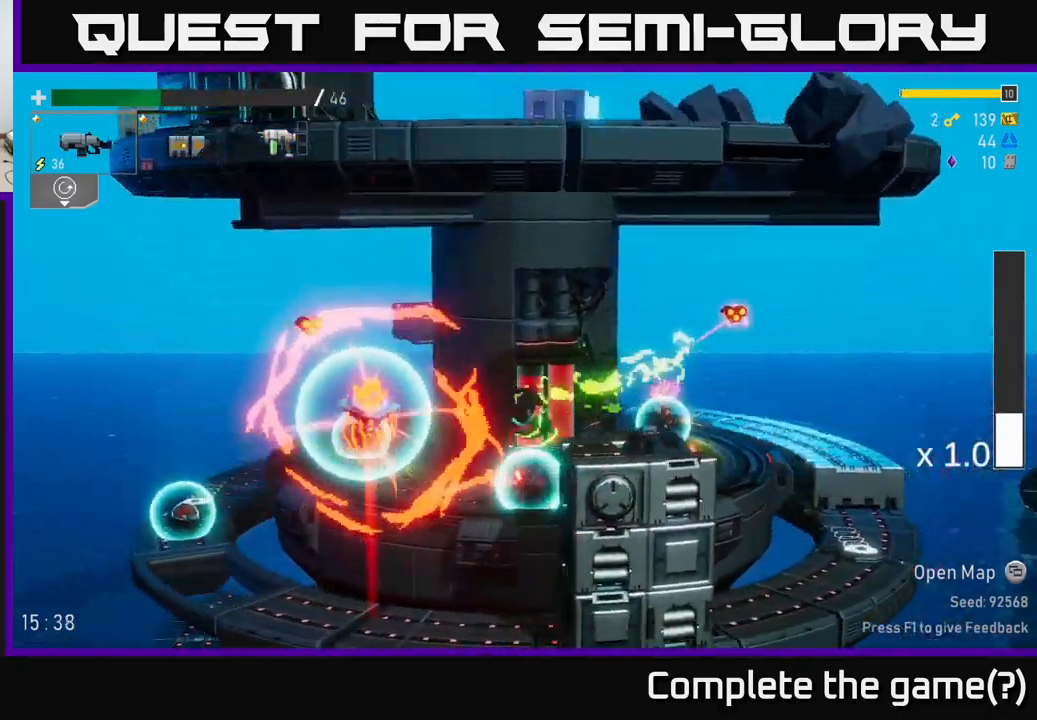
{"buttons": [], "left_stick": "right", "right_stick": "center", "events": [[150, "left_stick", "right"], [266, "A", "down"], [450, "A", "up"]]}
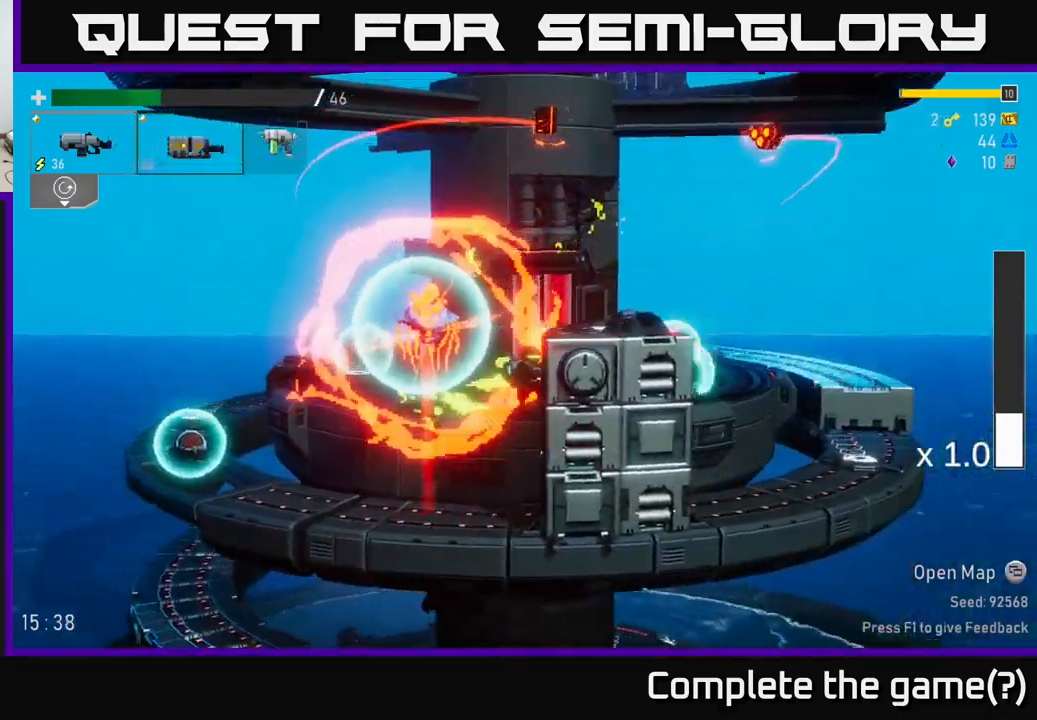
{"buttons": ["X"], "left_stick": "right", "right_stick": "center", "events": [[66, "A", "down"], [233, "A", "up"], [333, "A", "down"], [366, "X", "down"], [466, "A", "up"]]}
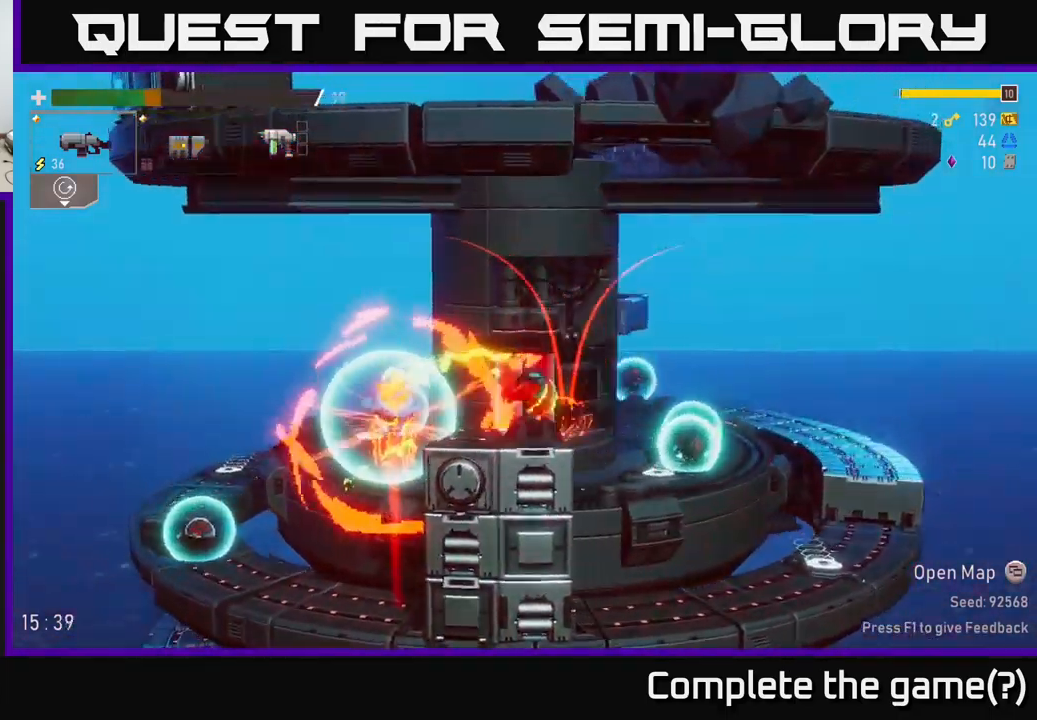
{"buttons": [], "left_stick": "right", "right_stick": "center", "events": [[33, "X", "up"]]}
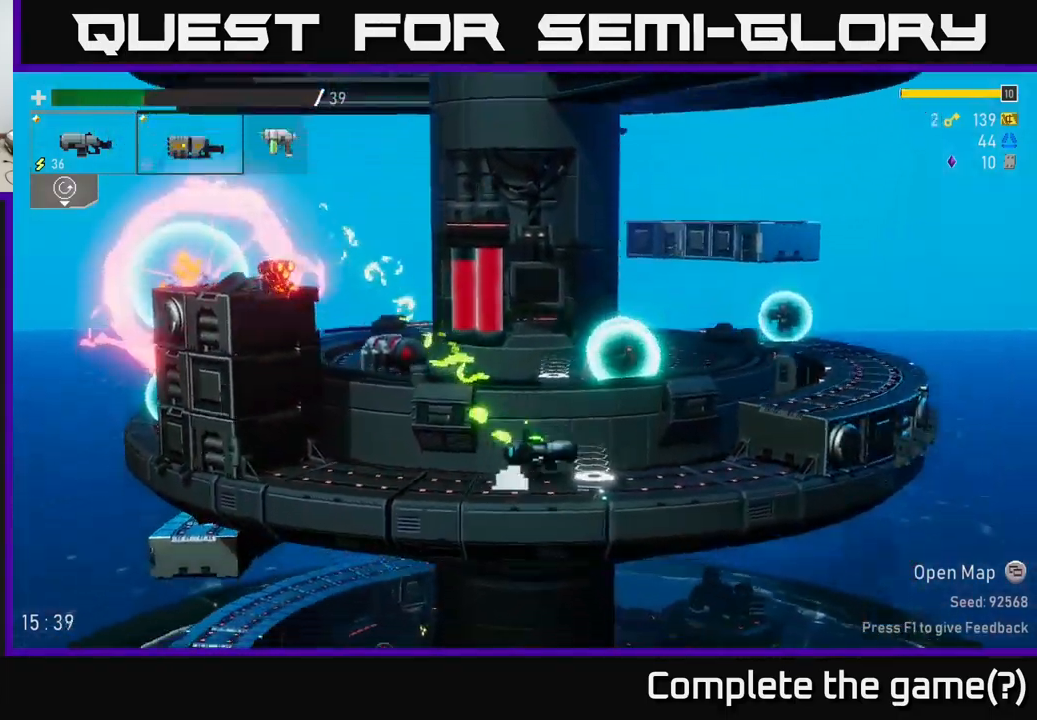
{"buttons": [], "left_stick": "center", "right_stick": "center", "events": [[16, "Y", "down"], [83, "Y", "up"], [183, "Y", "down"], [200, "left_stick", "center"], [250, "Y", "up"]]}
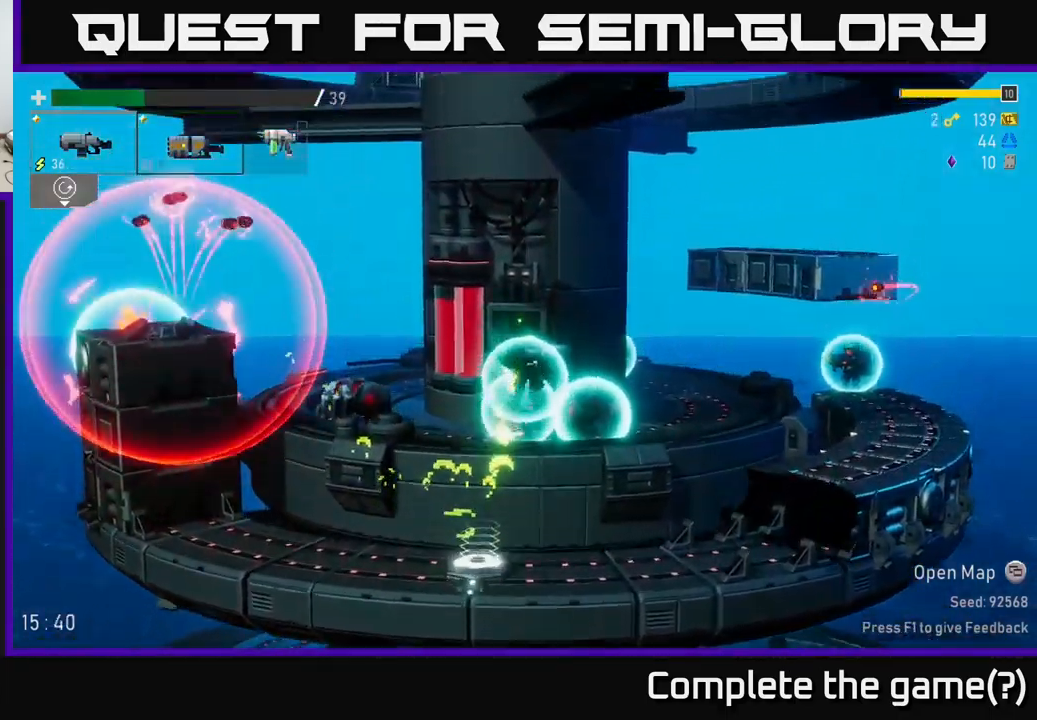
{"buttons": [], "left_stick": "left", "right_stick": "center", "events": [[66, "left_stick", "left"]]}
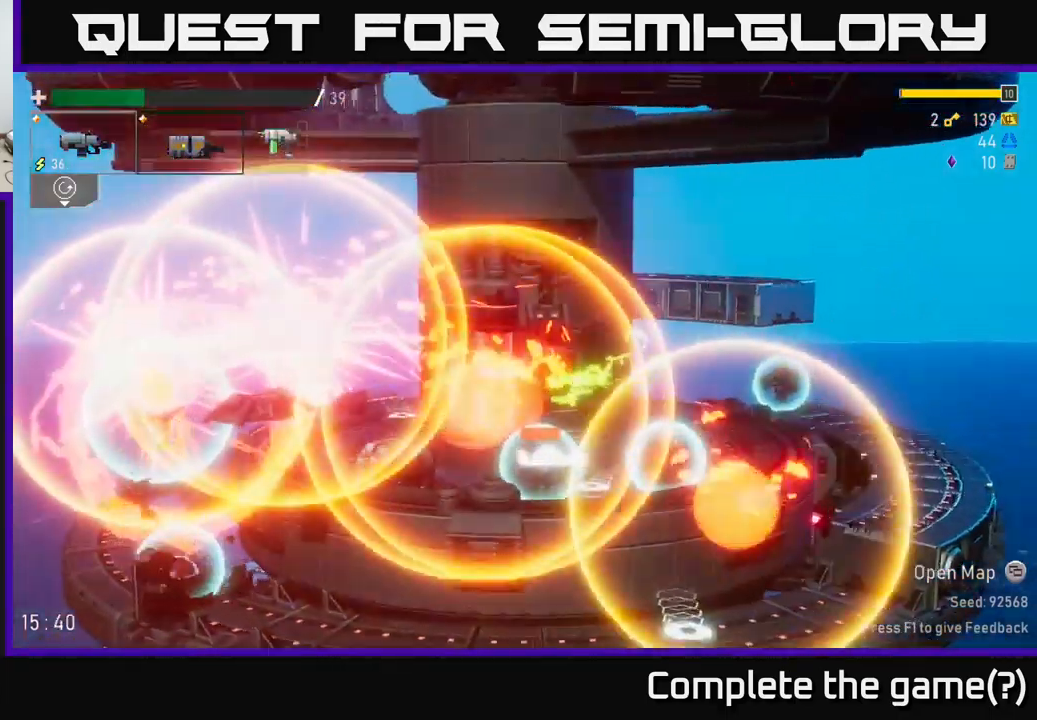
{"buttons": ["X"], "left_stick": "left", "right_stick": "center", "events": [[133, "R2", "down"], [233, "R2", "up"], [416, "X", "down"]]}
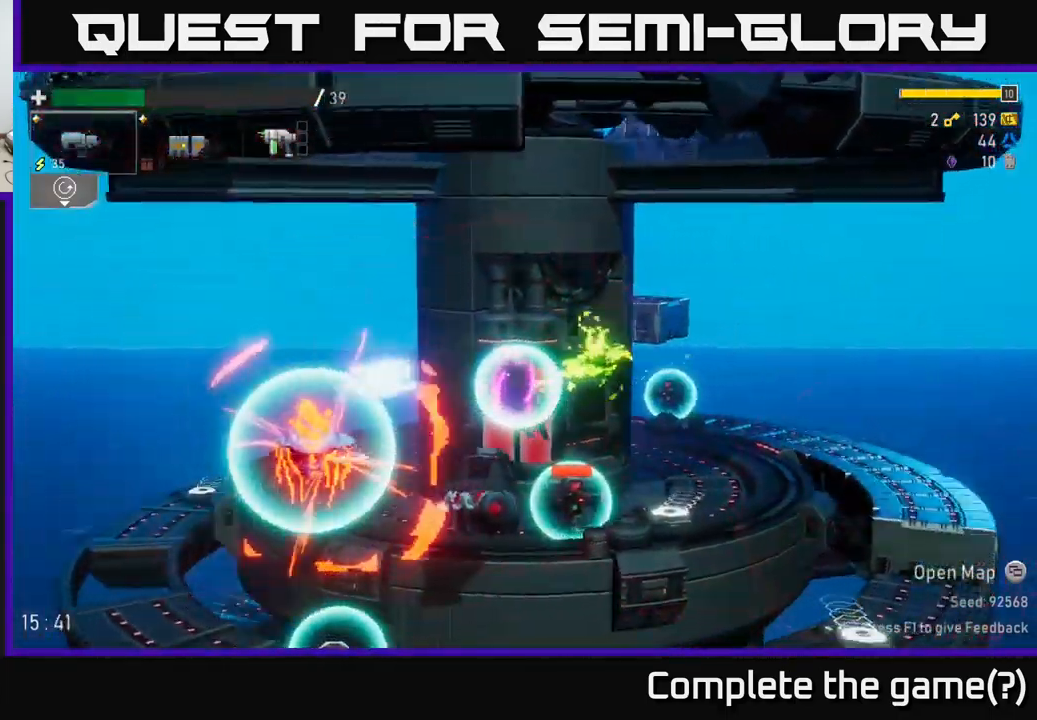
{"buttons": ["R2"], "left_stick": "right", "right_stick": "center", "events": [[100, "X", "up"], [416, "left_stick", "right"], [449, "R2", "down"]]}
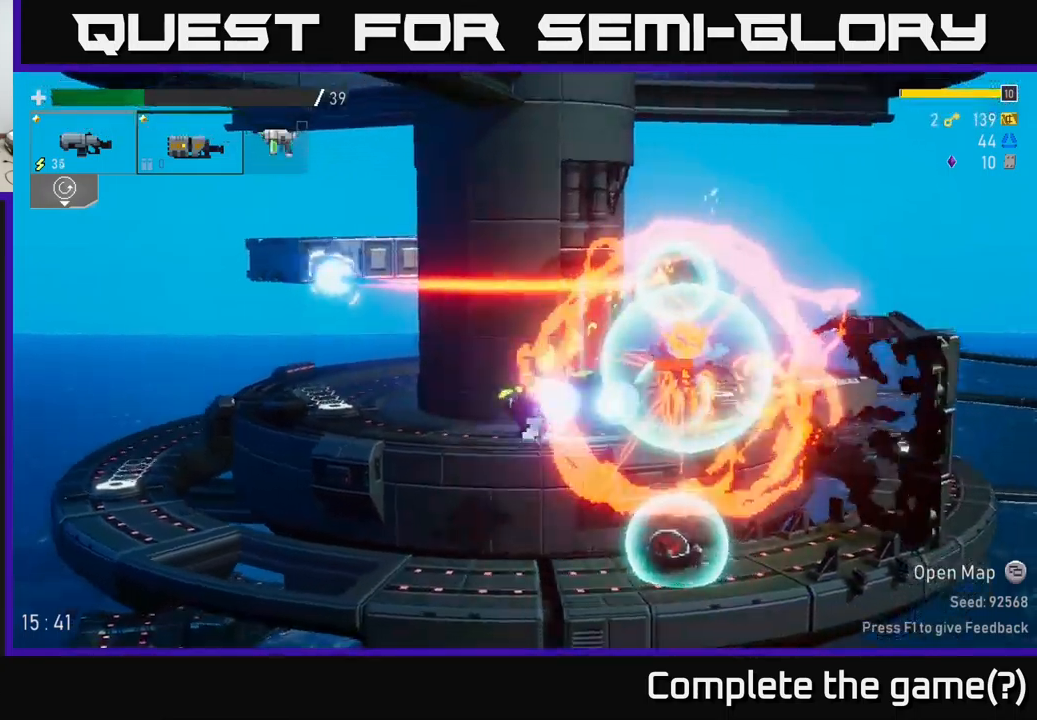
{"buttons": ["R2"], "left_stick": "center", "right_stick": "center", "events": [[33, "left_stick", "center"], [67, "R2", "up"], [183, "R2", "down"], [333, "R2", "up"], [417, "R2", "down"]]}
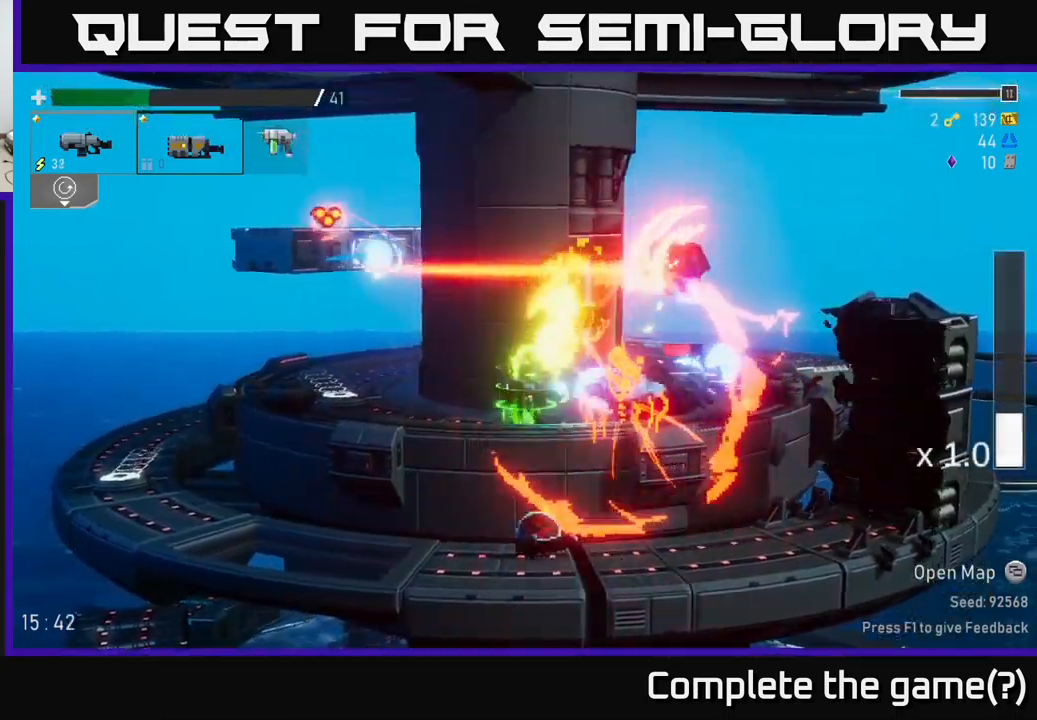
{"buttons": ["A", "X"], "left_stick": "right", "right_stick": "center", "events": [[17, "R2", "up"], [100, "left_stick", "right"], [150, "R2", "down"], [317, "R2", "up"], [383, "A", "down"], [383, "R2", "down"], [450, "X", "down"], [500, "R2", "up"]]}
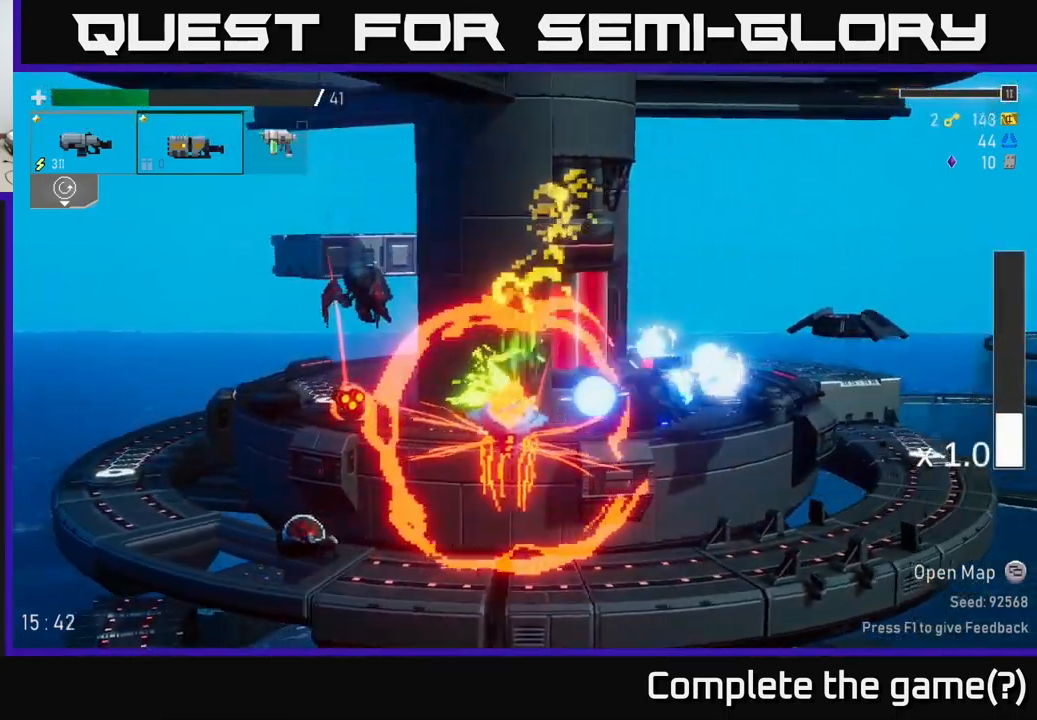
{"buttons": [], "left_stick": "right", "right_stick": "center", "events": [[17, "A", "up"], [117, "X", "up"]]}
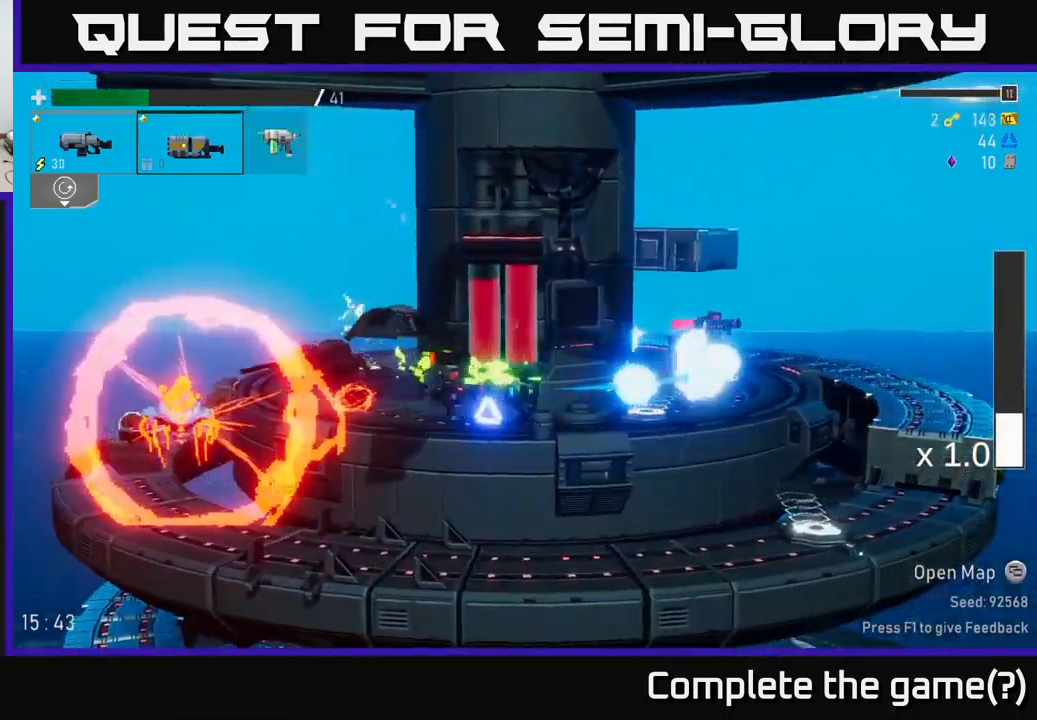
{"buttons": [], "left_stick": "center", "right_stick": "center", "events": [[133, "left_stick", "left"], [150, "R2", "down"], [250, "left_stick", "center"], [267, "R2", "up"], [367, "R2", "down"], [483, "R2", "up"]]}
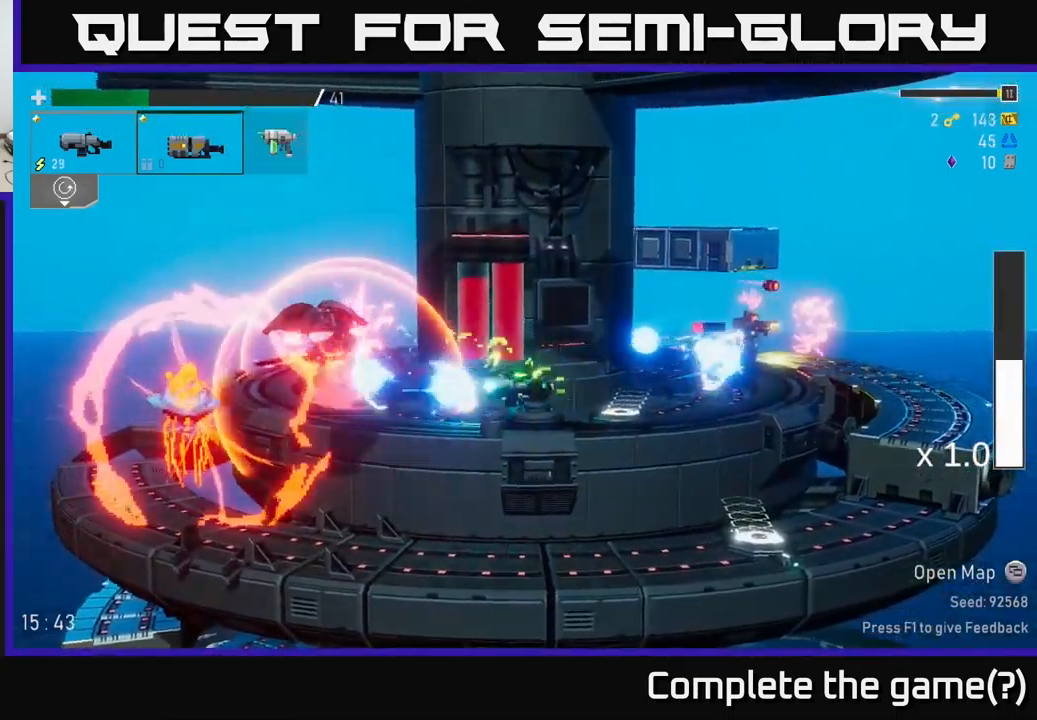
{"buttons": [], "left_stick": "right", "right_stick": "center", "events": [[83, "R2", "down"], [133, "left_stick", "right"], [200, "A", "down"], [200, "R2", "up"], [333, "X", "down"], [383, "A", "up"], [450, "X", "up"]]}
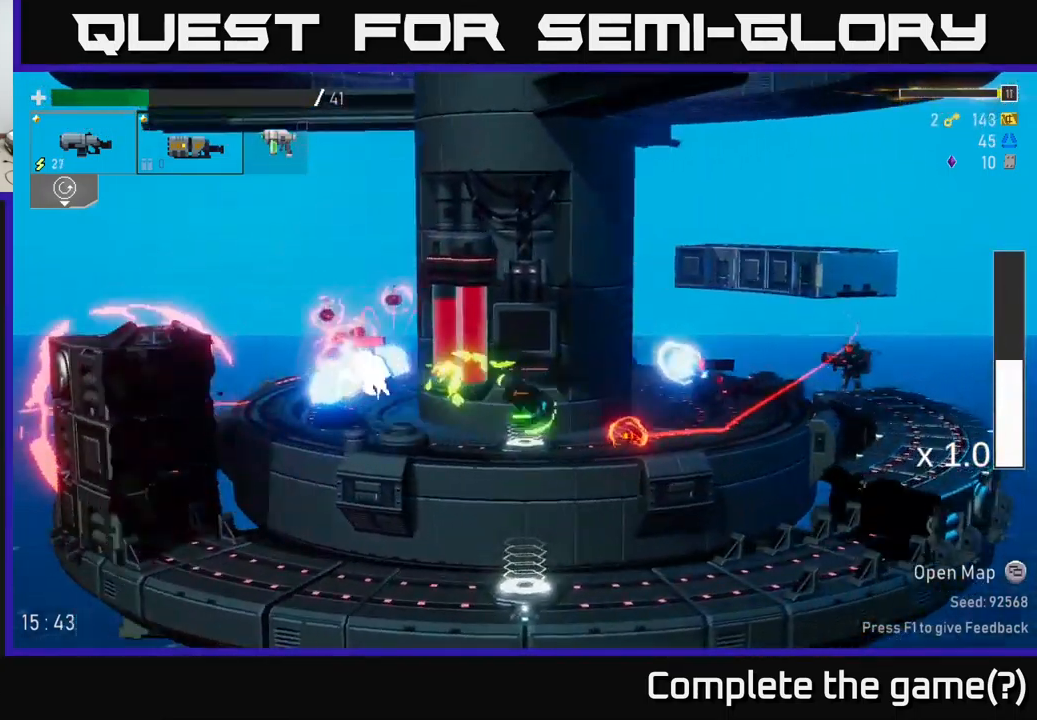
{"buttons": ["R2"], "left_stick": "right", "right_stick": "center", "events": [[17, "R2", "down"], [150, "R2", "up"], [283, "R2", "down"], [367, "R2", "up"], [450, "R2", "down"]]}
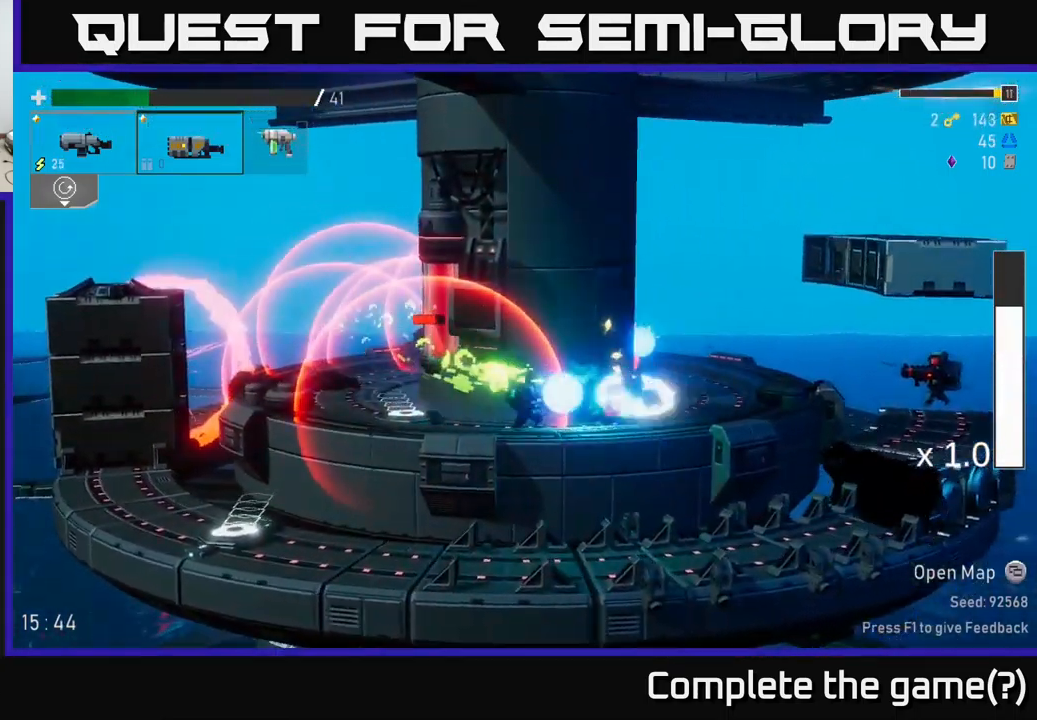
{"buttons": ["X"], "left_stick": "right", "right_stick": "center", "events": [[100, "R2", "up"], [150, "R2", "down"], [250, "R2", "up"], [333, "A", "down"], [417, "X", "down"], [467, "A", "up"]]}
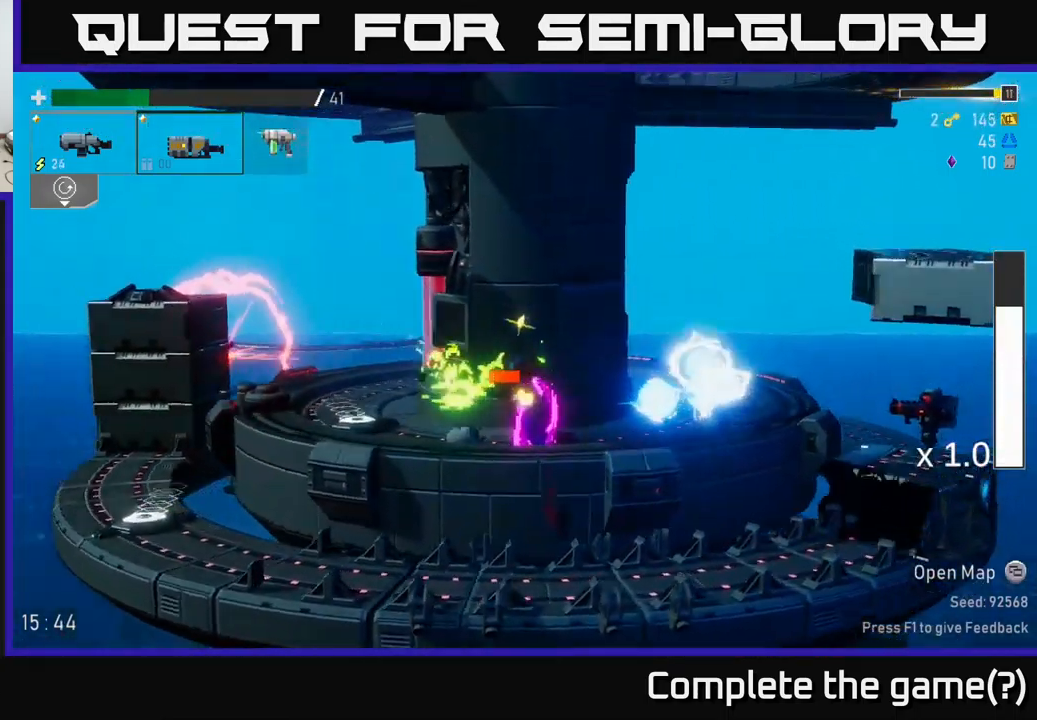
{"buttons": ["A", "X"], "left_stick": "right", "right_stick": "center", "events": [[67, "X", "up"], [400, "A", "down"], [500, "X", "down"]]}
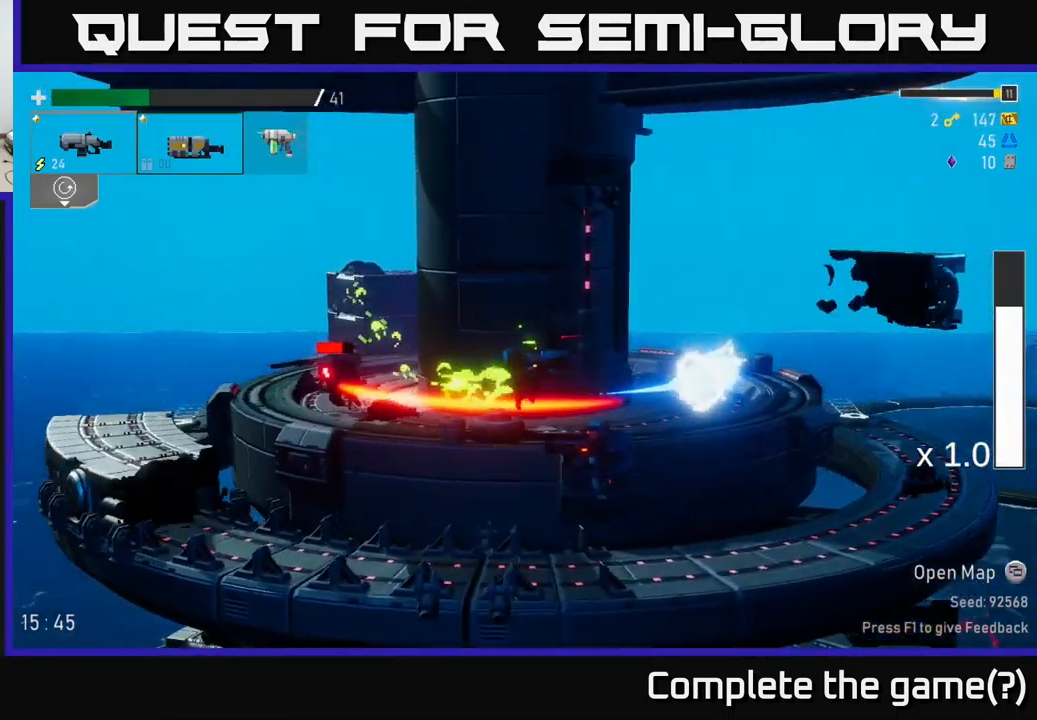
{"buttons": ["X"], "left_stick": "right", "right_stick": "center", "events": [[33, "A", "up"], [133, "X", "up"], [433, "A", "down"], [467, "X", "down"], [483, "A", "up"]]}
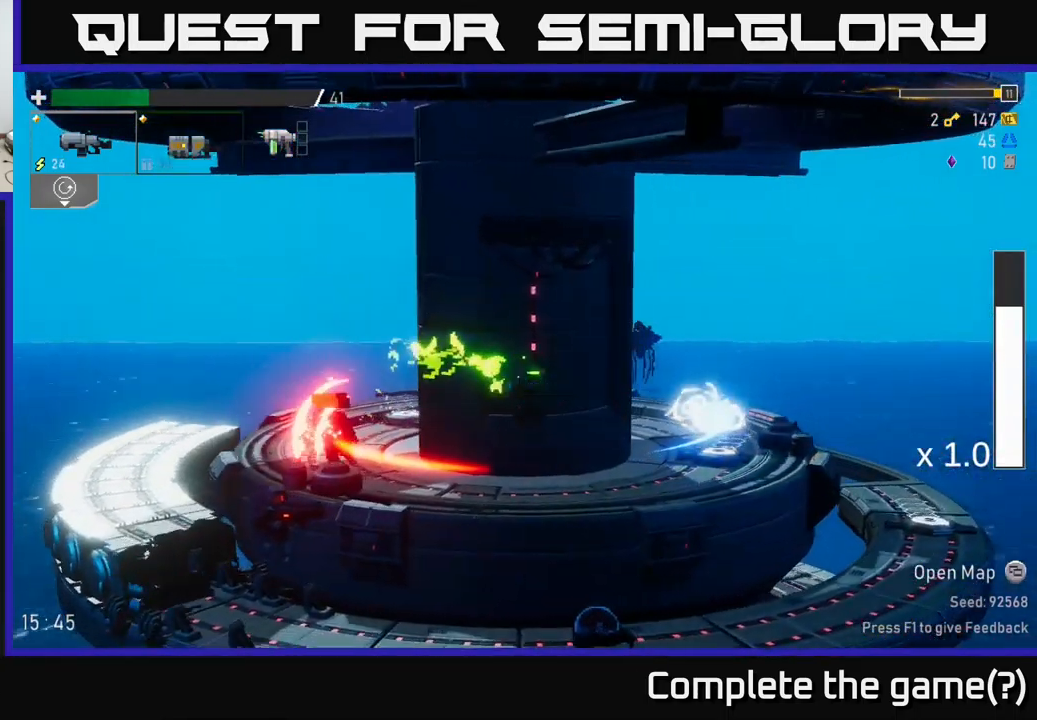
{"buttons": [], "left_stick": "center", "right_stick": "center", "events": [[83, "X", "up"], [200, "left_stick", "left"], [400, "left_stick", "center"]]}